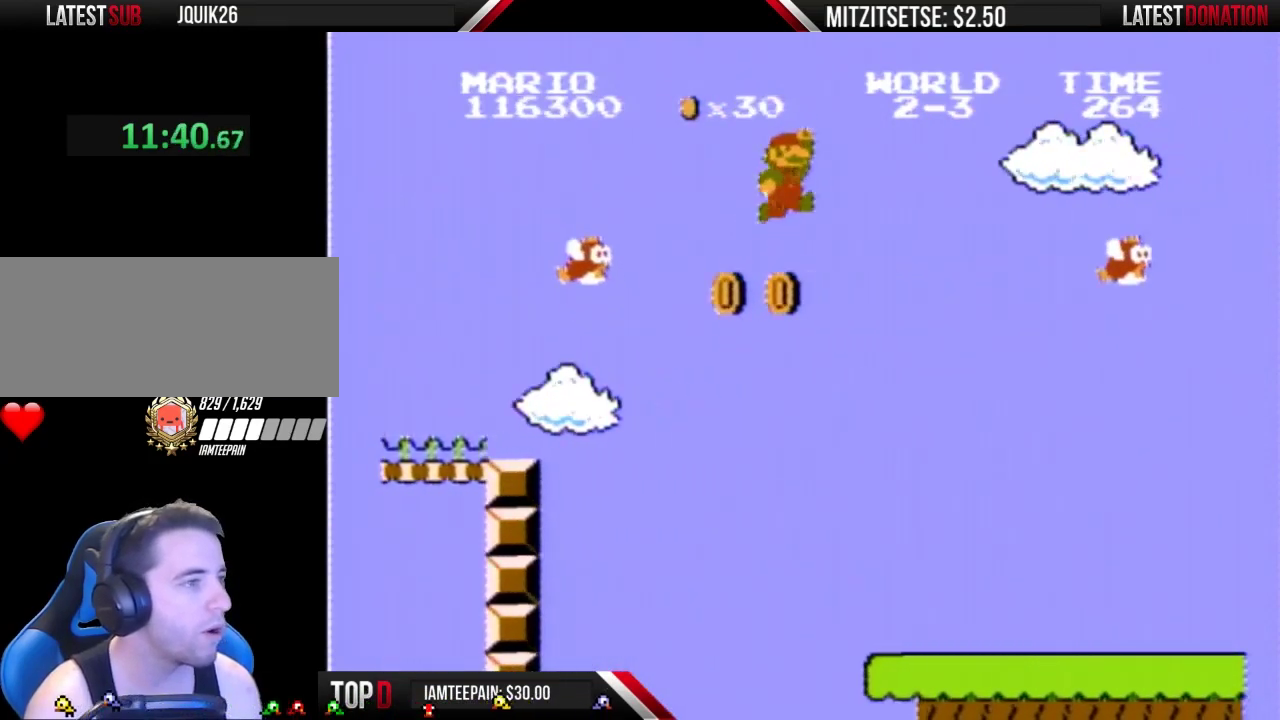
Gameplay with a controller (Nintendo layout); each line is a JSON object with the inputs held at the frame after it. "events" lists button and stick changes between this image and that frame as [ms after this image, input, new state], when the widget could be followed in between. Not read: L3 R3.
{"buttons": ["B"], "events": [[133, "A", "up"], [300, "DPAD_RIGHT", "up"], [333, "DPAD_LEFT", "down"], [500, "DPAD_LEFT", "up"]]}
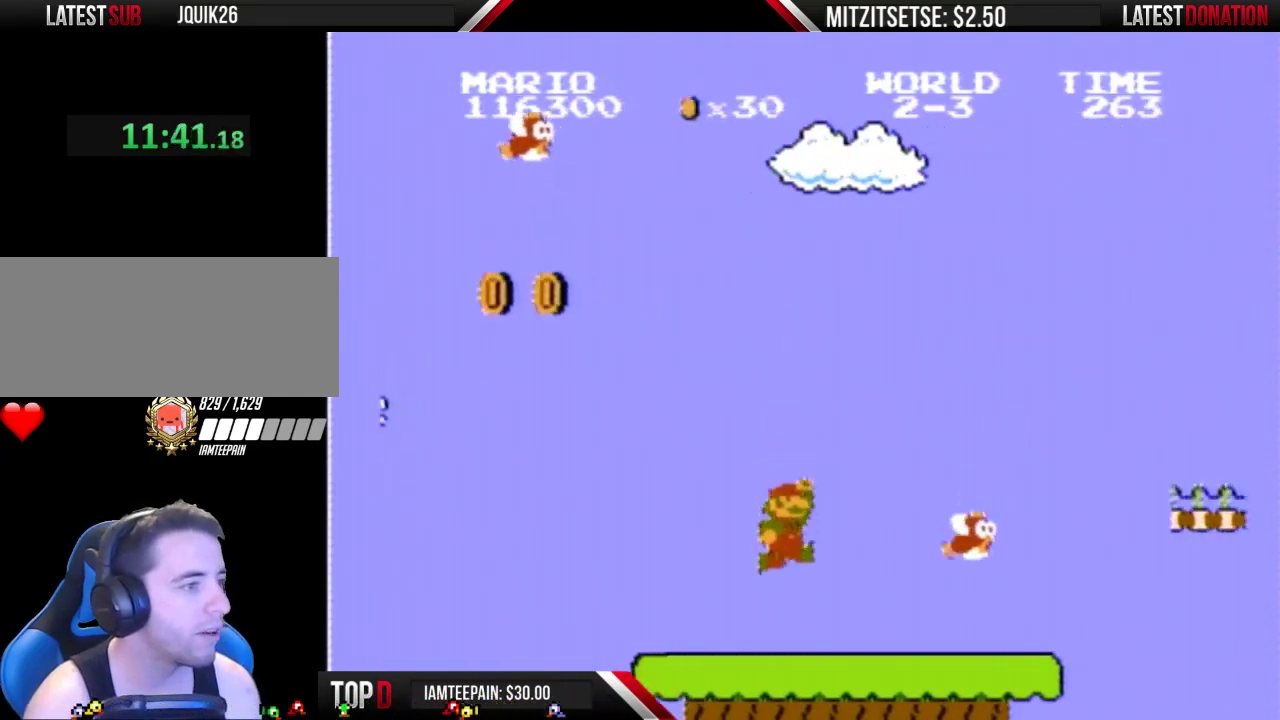
{"buttons": ["A", "B", "DPAD_RIGHT"], "events": [[67, "DPAD_RIGHT", "down"], [433, "A", "down"]]}
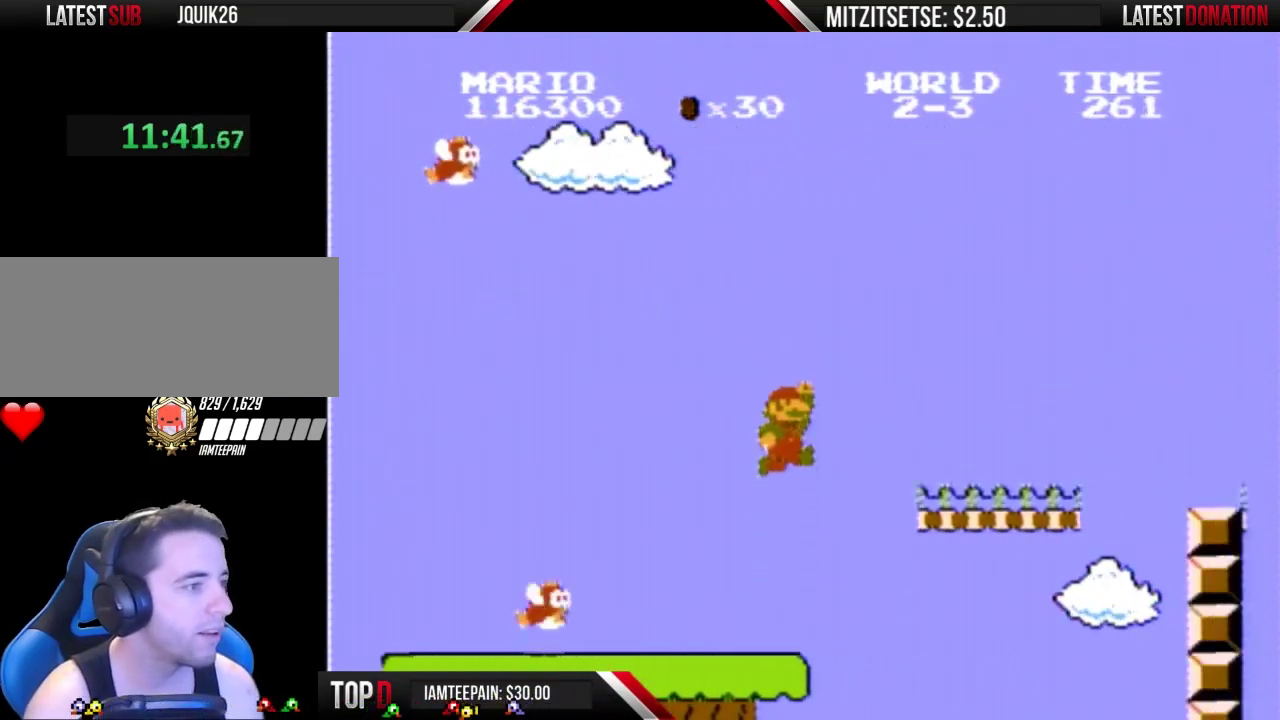
{"buttons": ["B", "DPAD_RIGHT"], "events": [[233, "A", "up"]]}
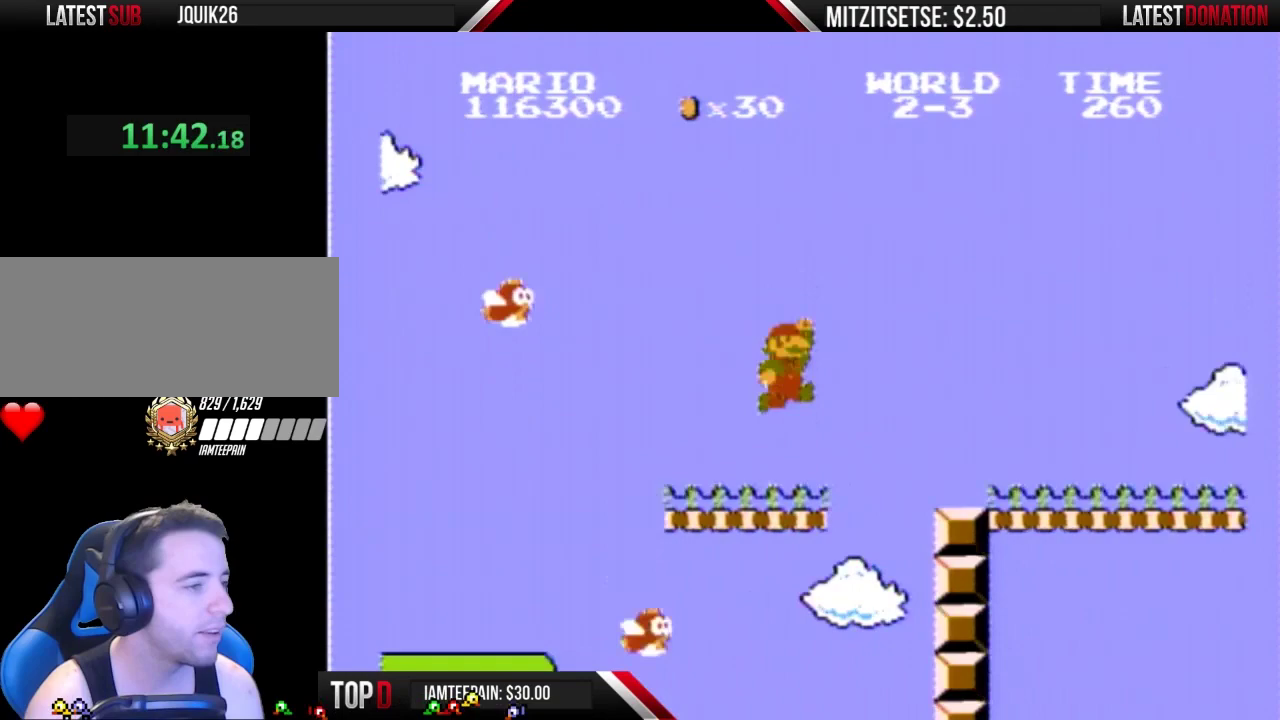
{"buttons": ["B", "DPAD_RIGHT"], "events": [[100, "A", "down"], [200, "A", "up"]]}
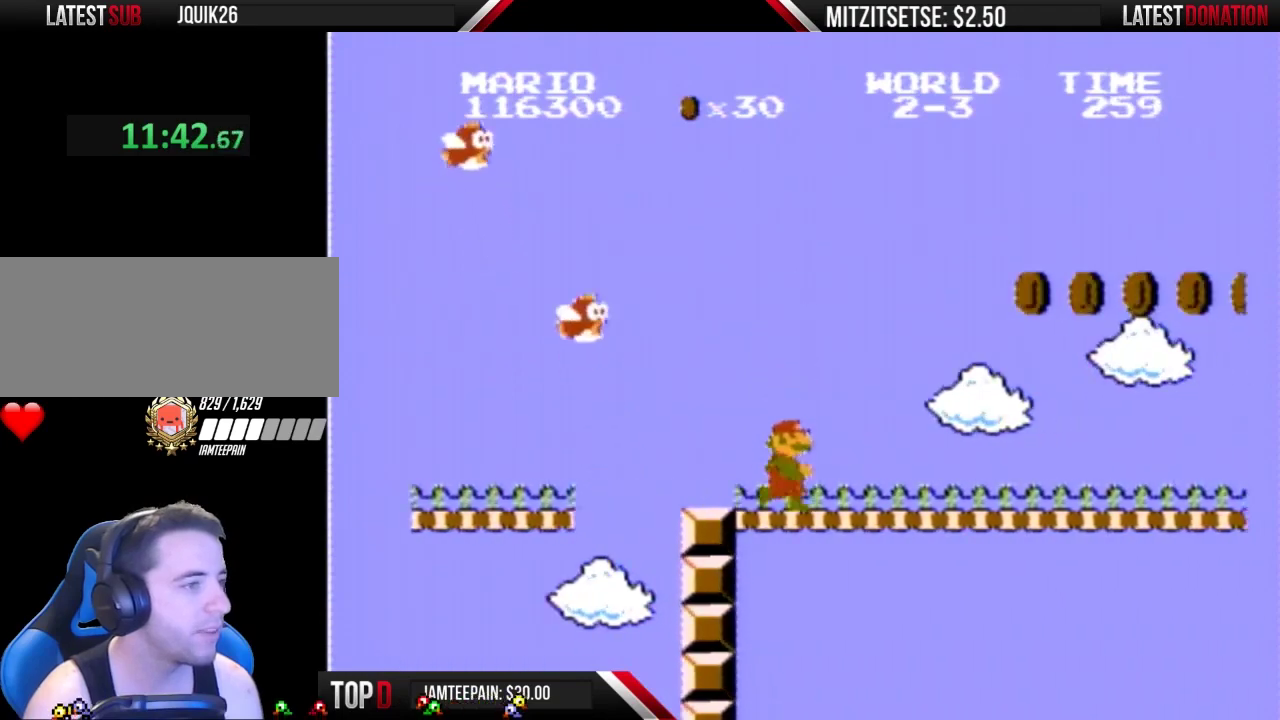
{"buttons": ["B", "DPAD_RIGHT"], "events": []}
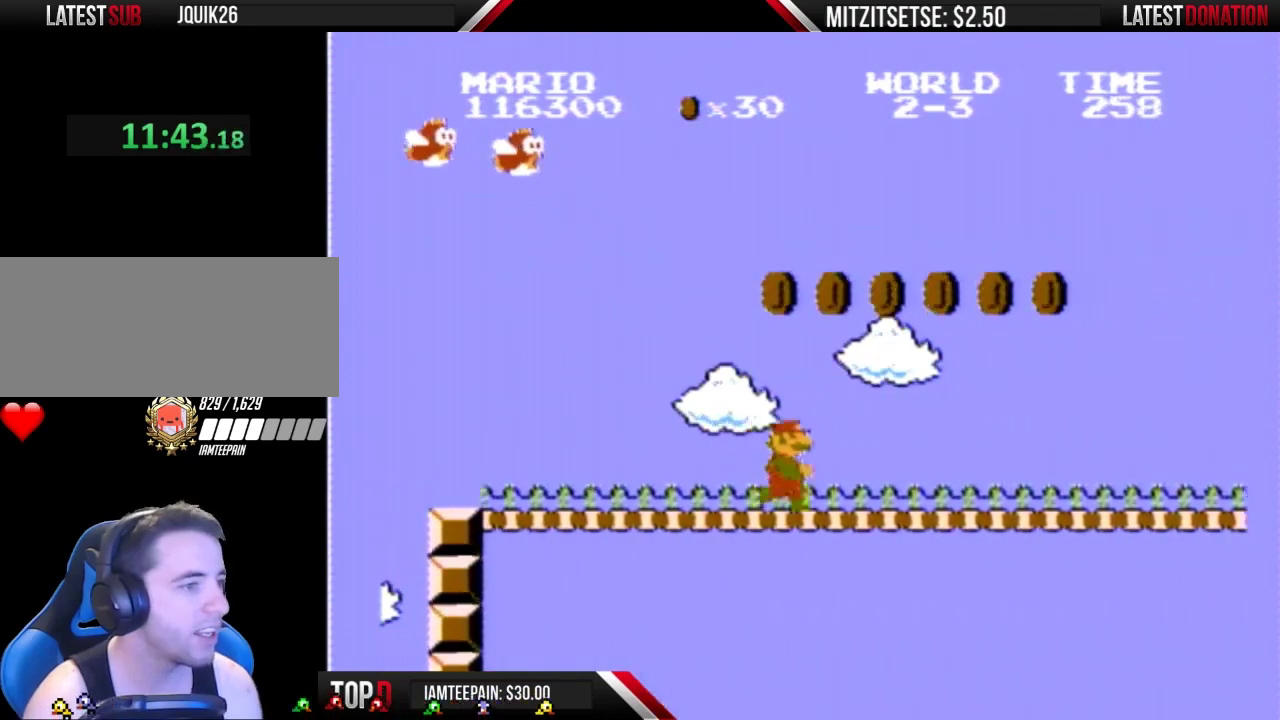
{"buttons": ["B", "DPAD_RIGHT"], "events": []}
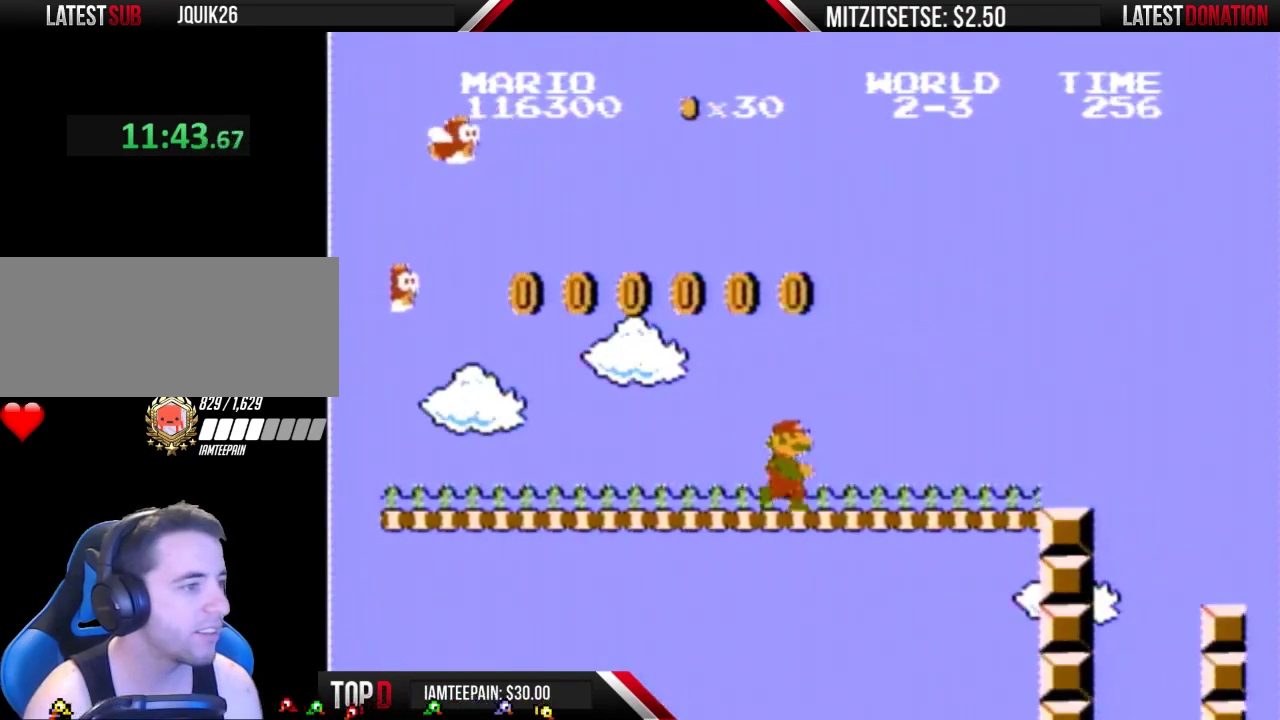
{"buttons": ["B", "DPAD_RIGHT"], "events": []}
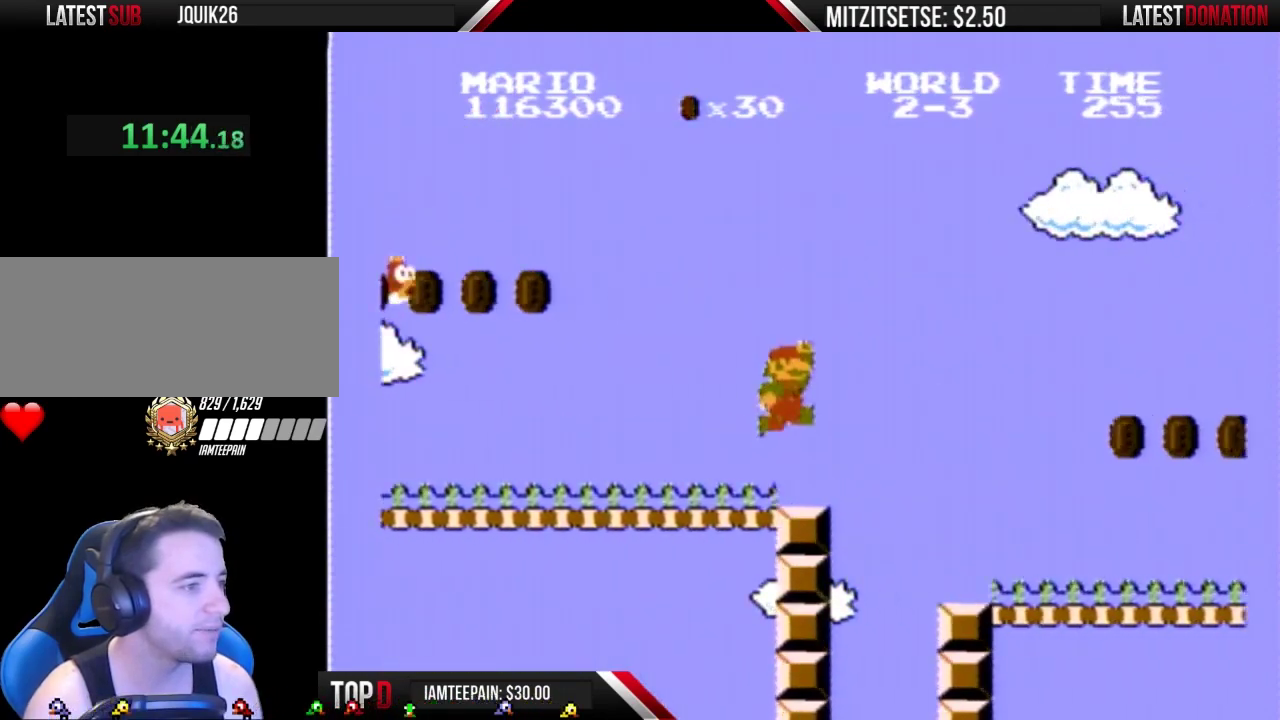
{"buttons": ["B", "DPAD_RIGHT"], "events": [[133, "A", "down"], [233, "A", "up"]]}
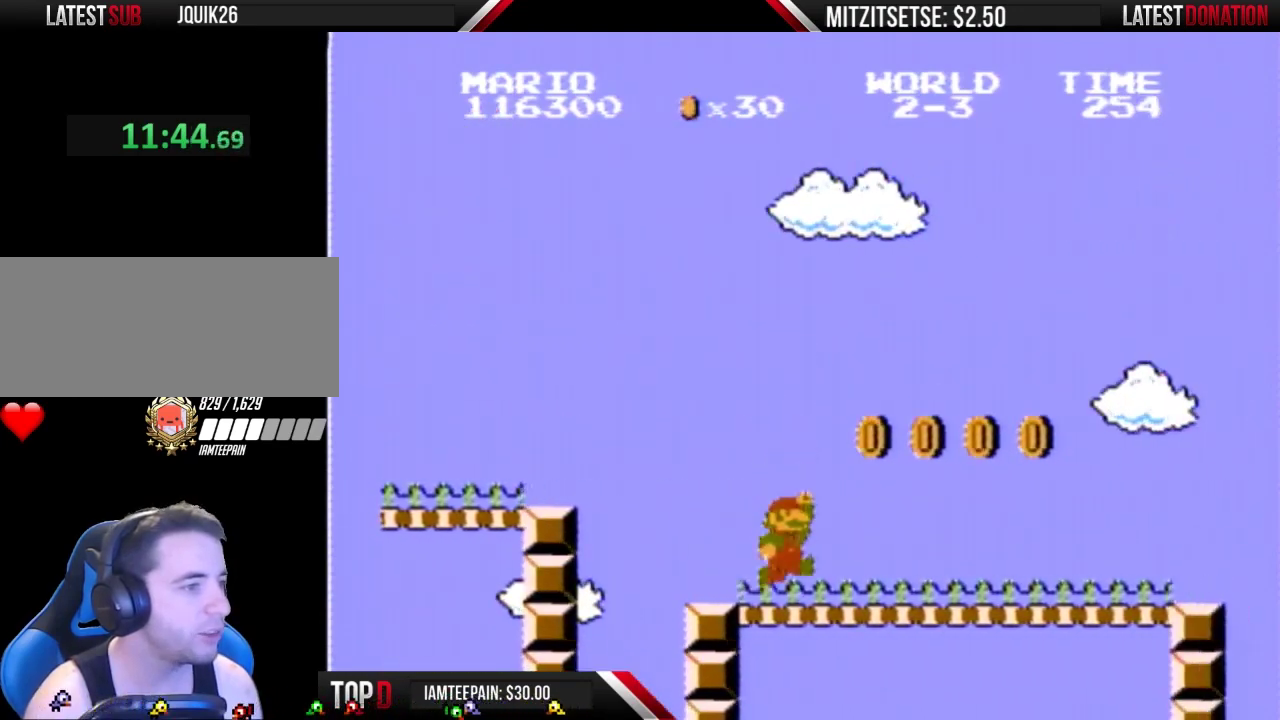
{"buttons": ["B", "DPAD_RIGHT"], "events": []}
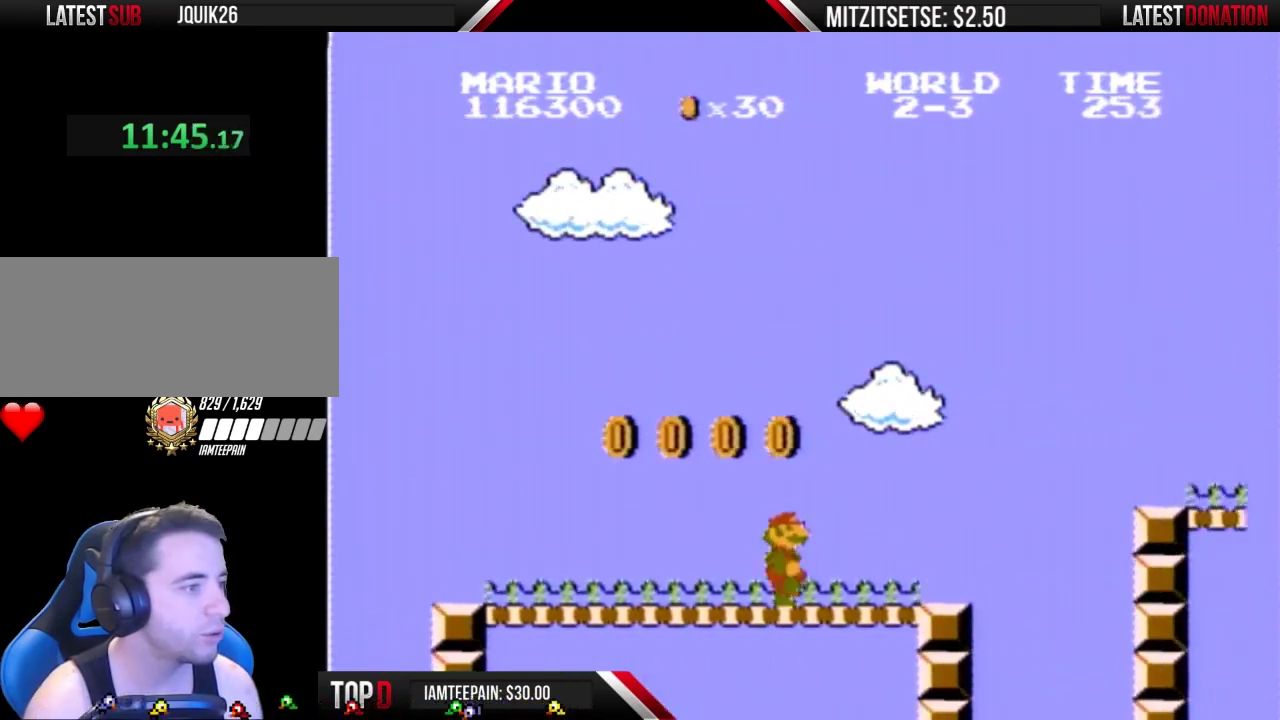
{"buttons": ["A", "B", "DPAD_RIGHT"], "events": [[433, "A", "down"]]}
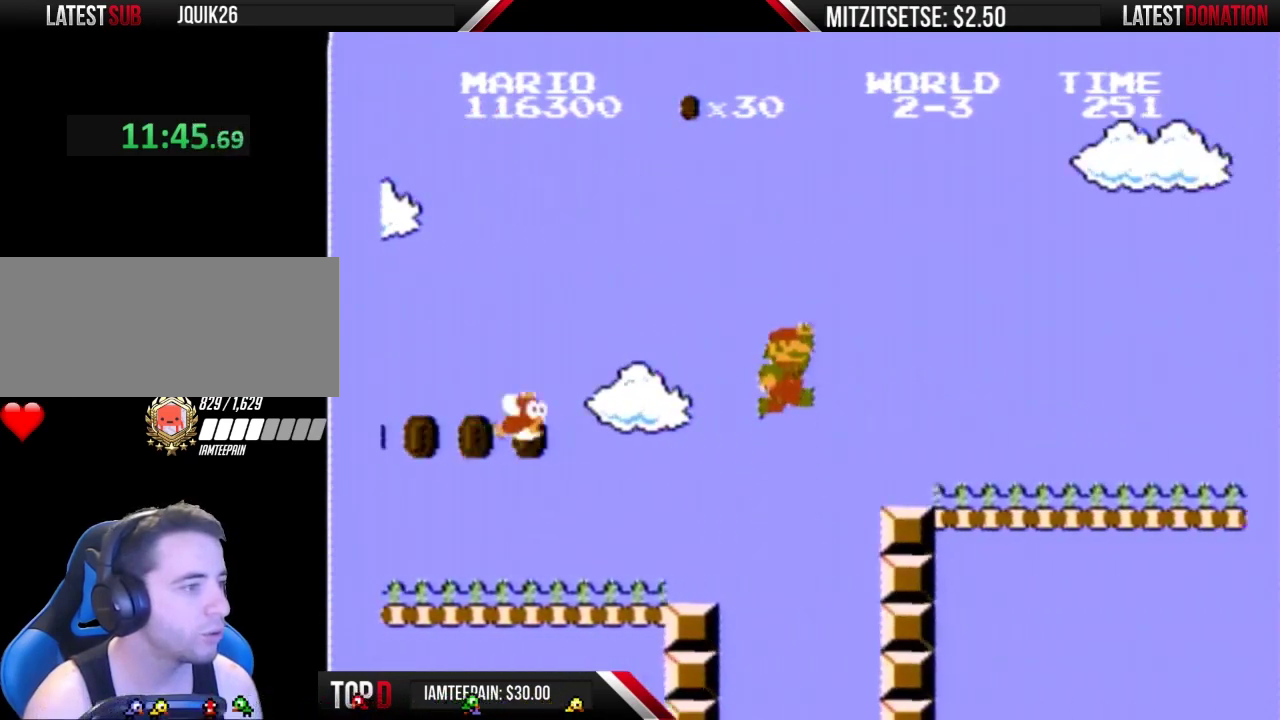
{"buttons": ["B", "DPAD_RIGHT"], "events": [[300, "A", "up"]]}
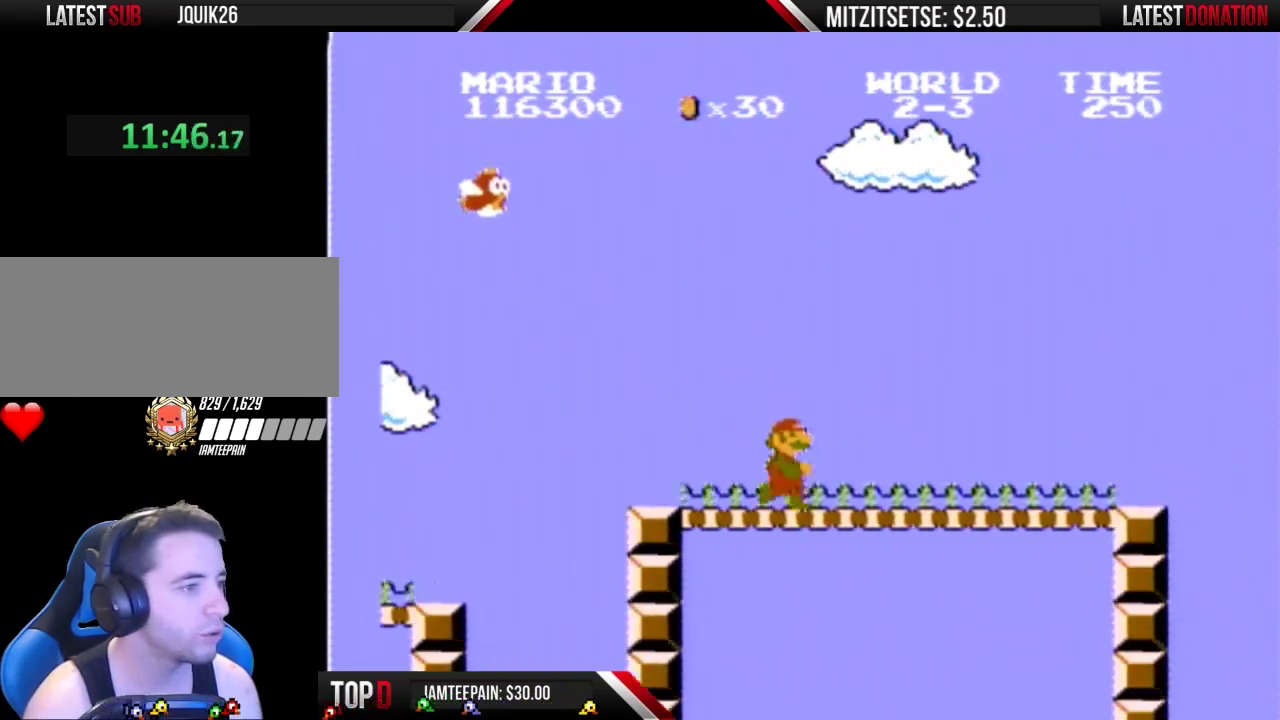
{"buttons": ["B", "DPAD_RIGHT"], "events": []}
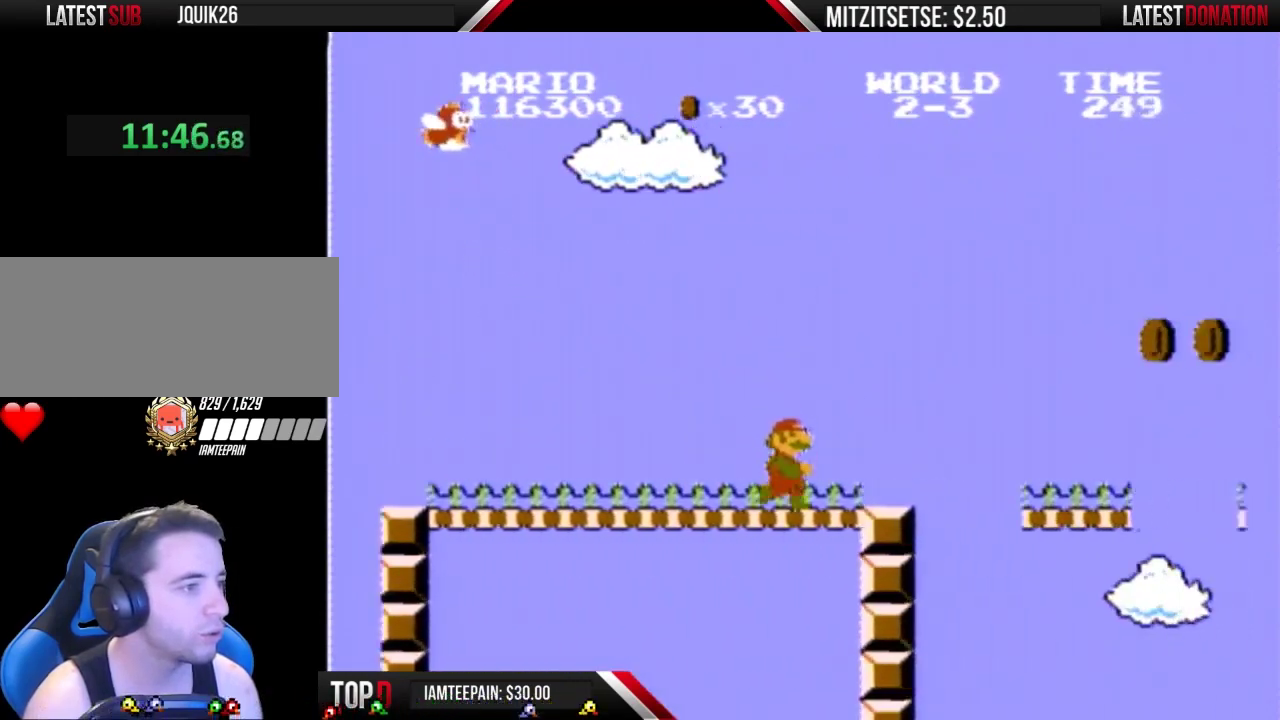
{"buttons": ["B", "DPAD_RIGHT"], "events": [[267, "A", "down"], [333, "A", "up"]]}
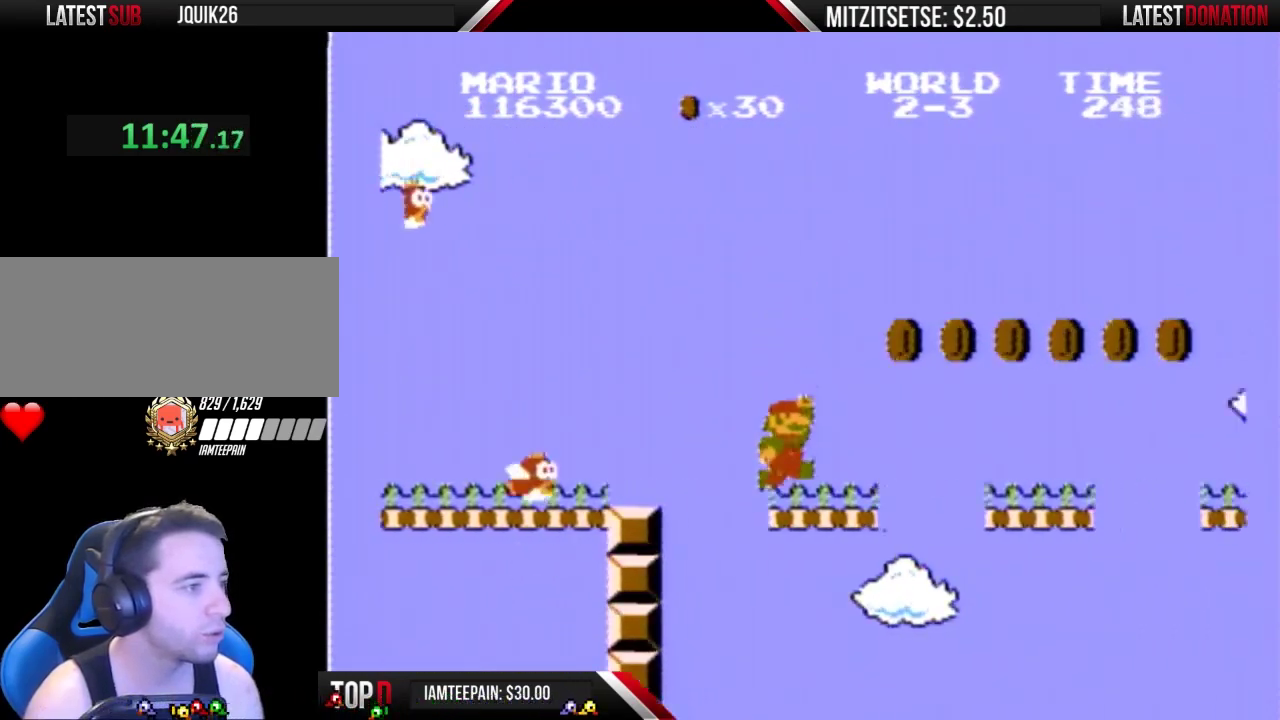
{"buttons": ["B", "DPAD_RIGHT"], "events": []}
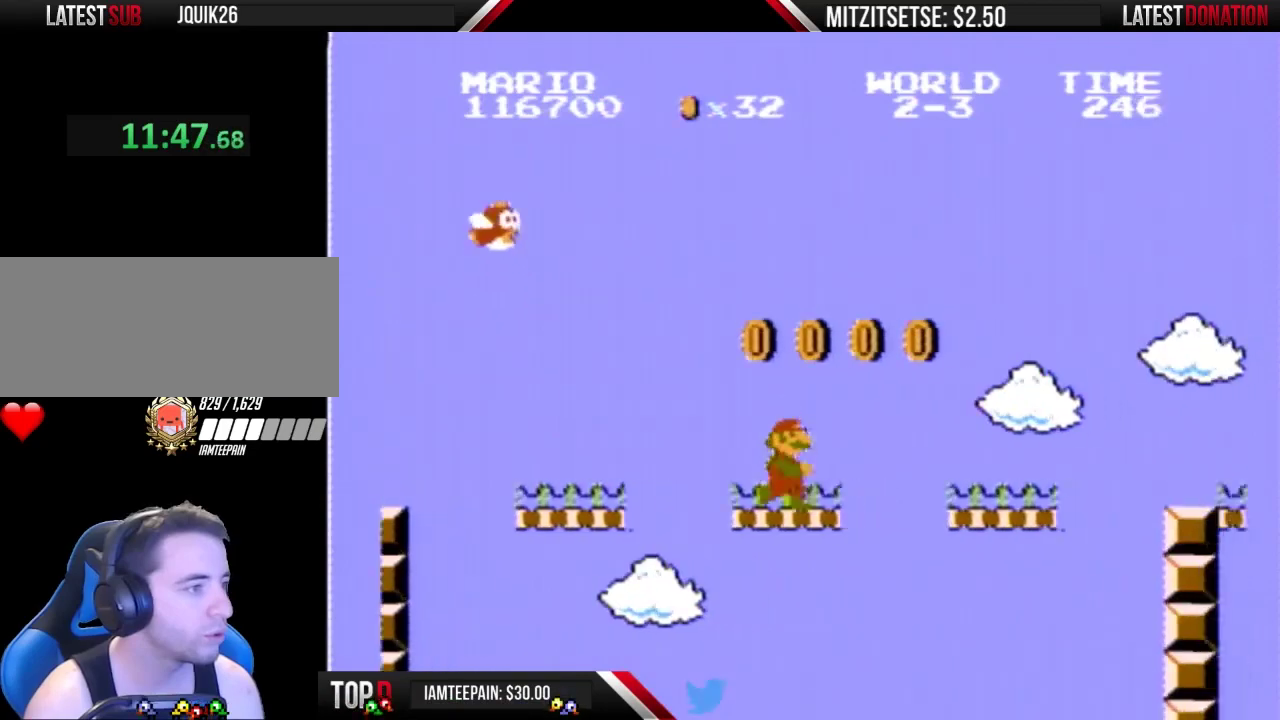
{"buttons": ["B", "DPAD_RIGHT"], "events": []}
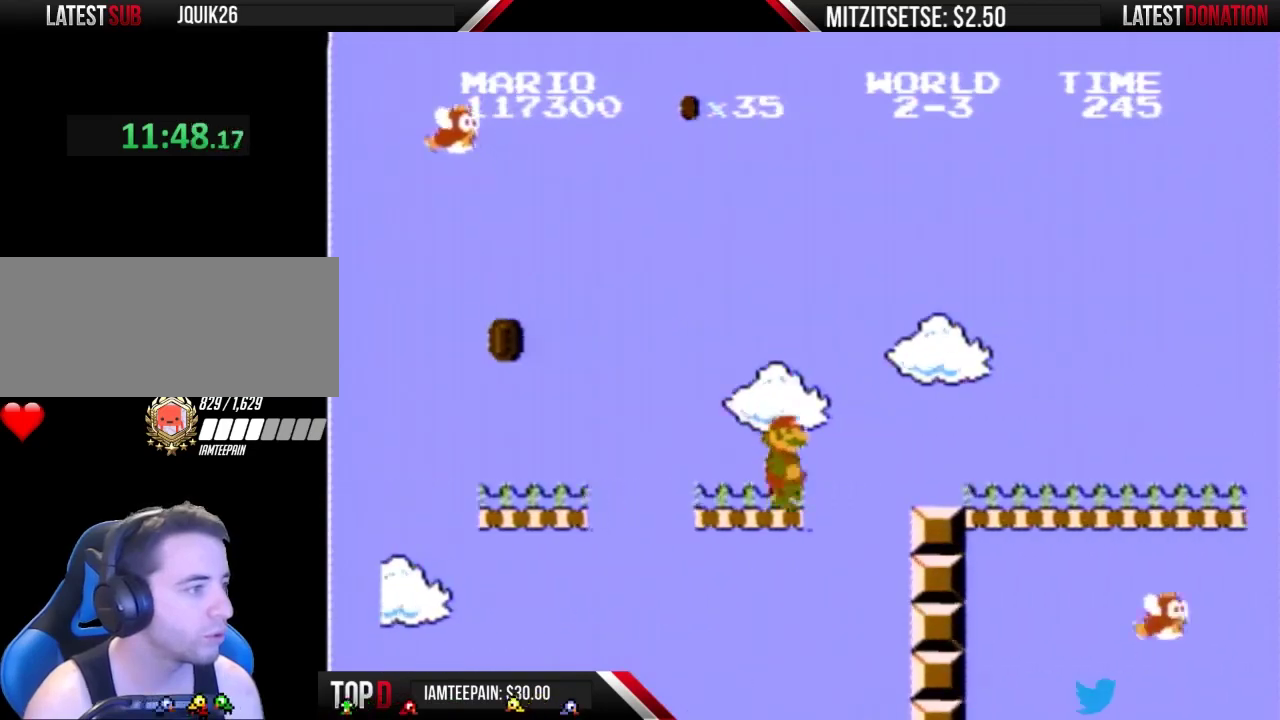
{"buttons": ["B", "DPAD_RIGHT"], "events": [[233, "A", "down"], [300, "A", "up"]]}
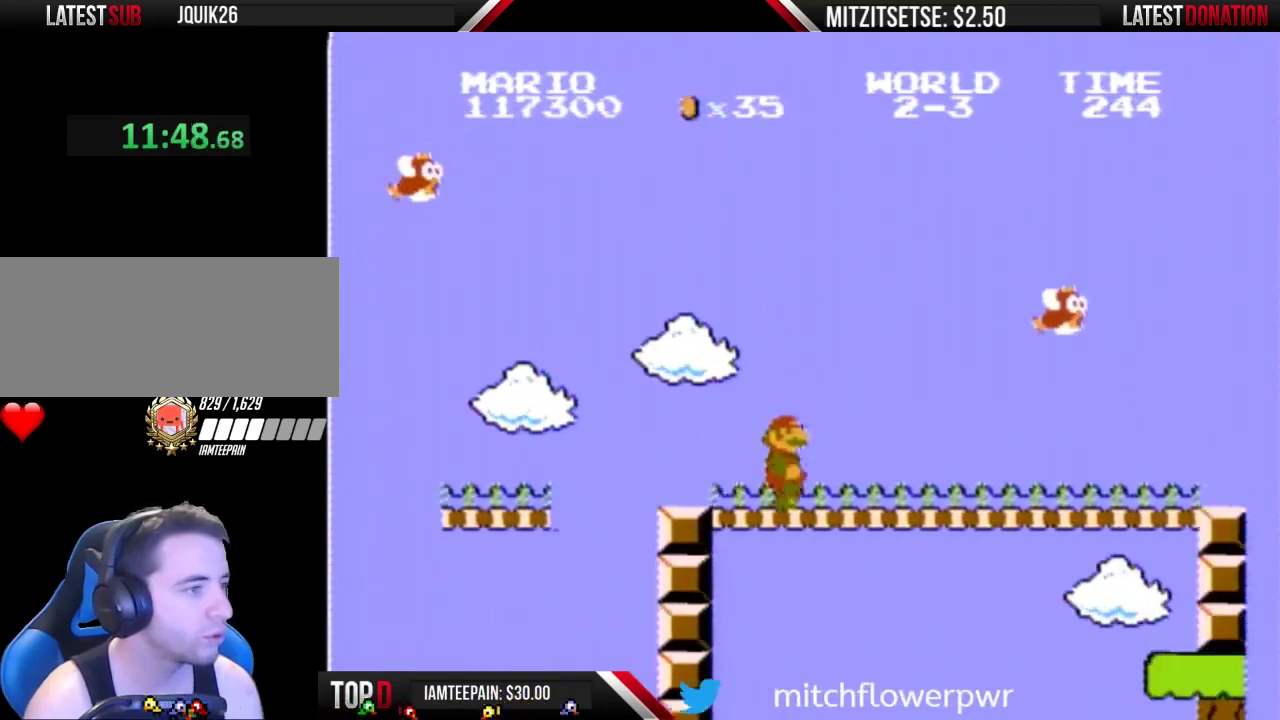
{"buttons": ["B", "DPAD_RIGHT"], "events": []}
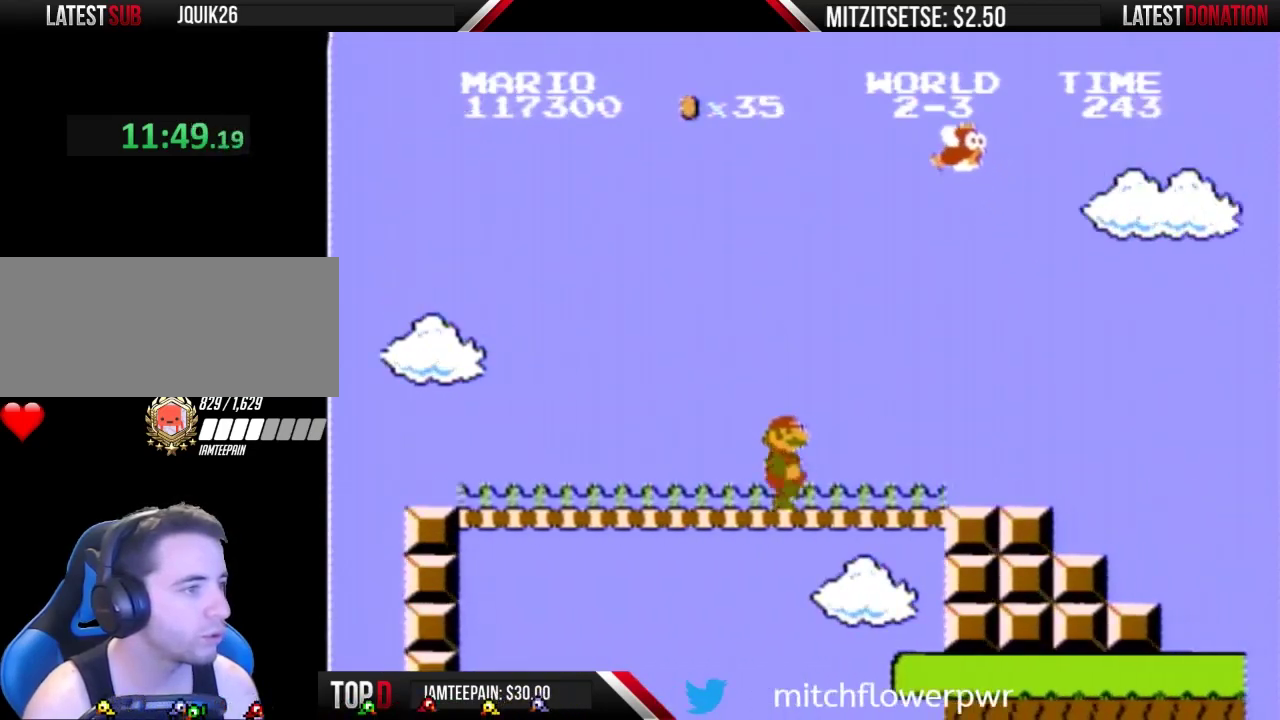
{"buttons": ["B", "DPAD_RIGHT"], "events": []}
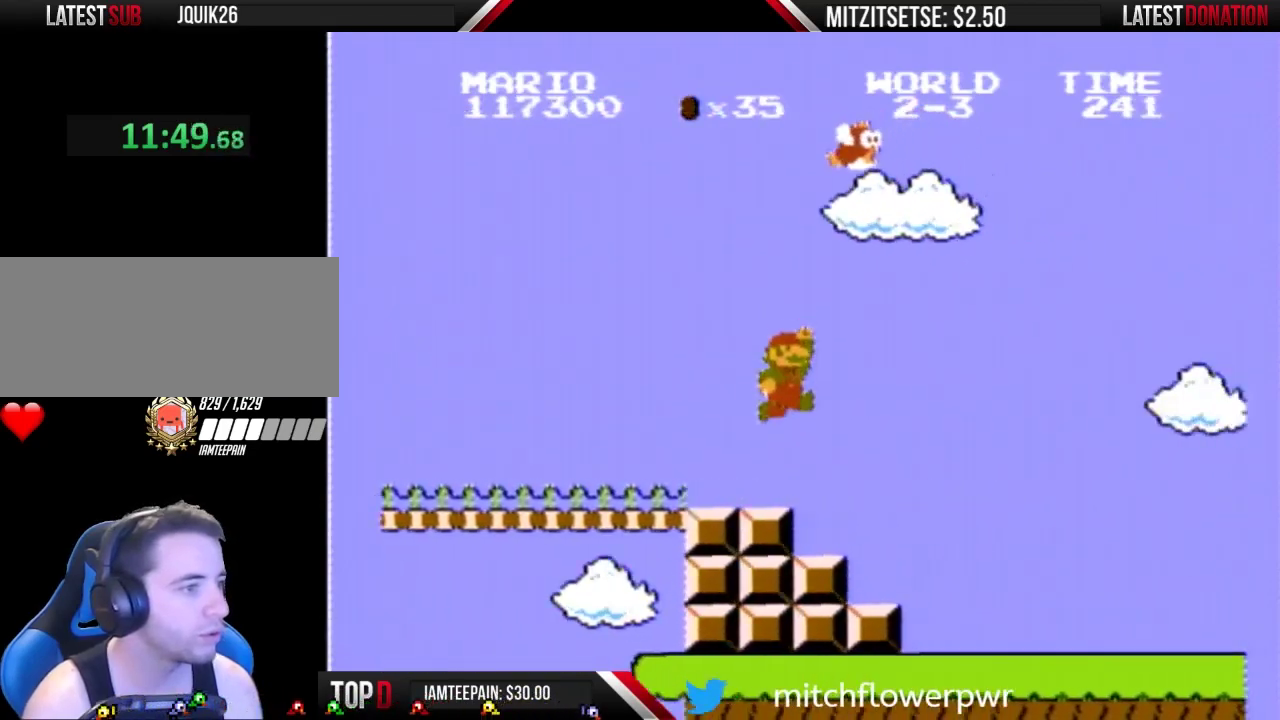
{"buttons": ["B", "DPAD_RIGHT"], "events": []}
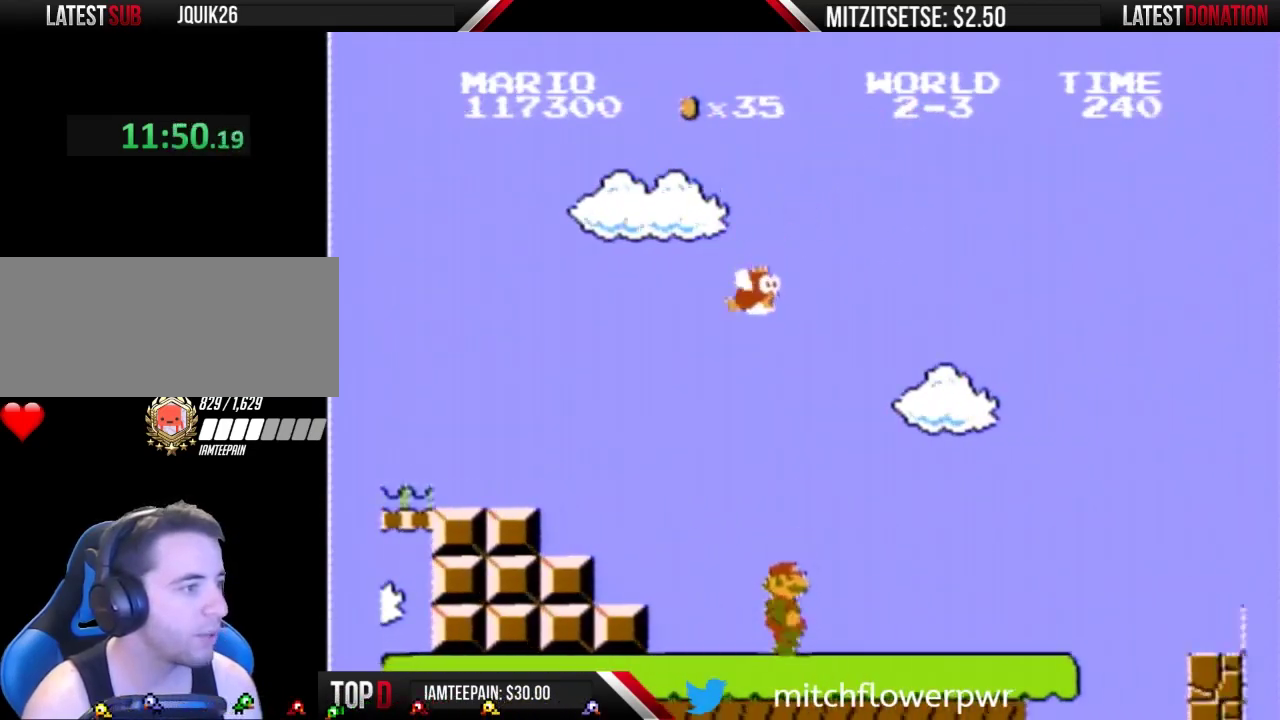
{"buttons": ["B", "DPAD_RIGHT"], "events": []}
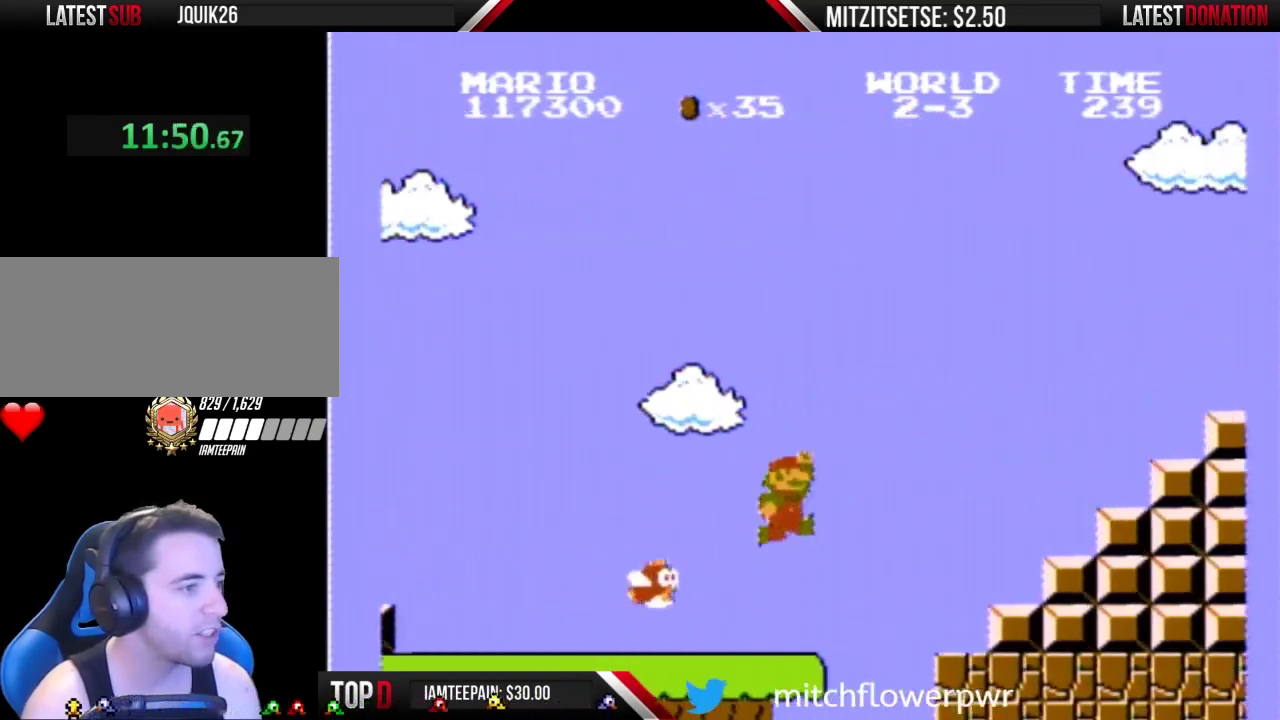
{"buttons": ["A", "B", "DPAD_RIGHT"], "events": [[67, "A", "down"]]}
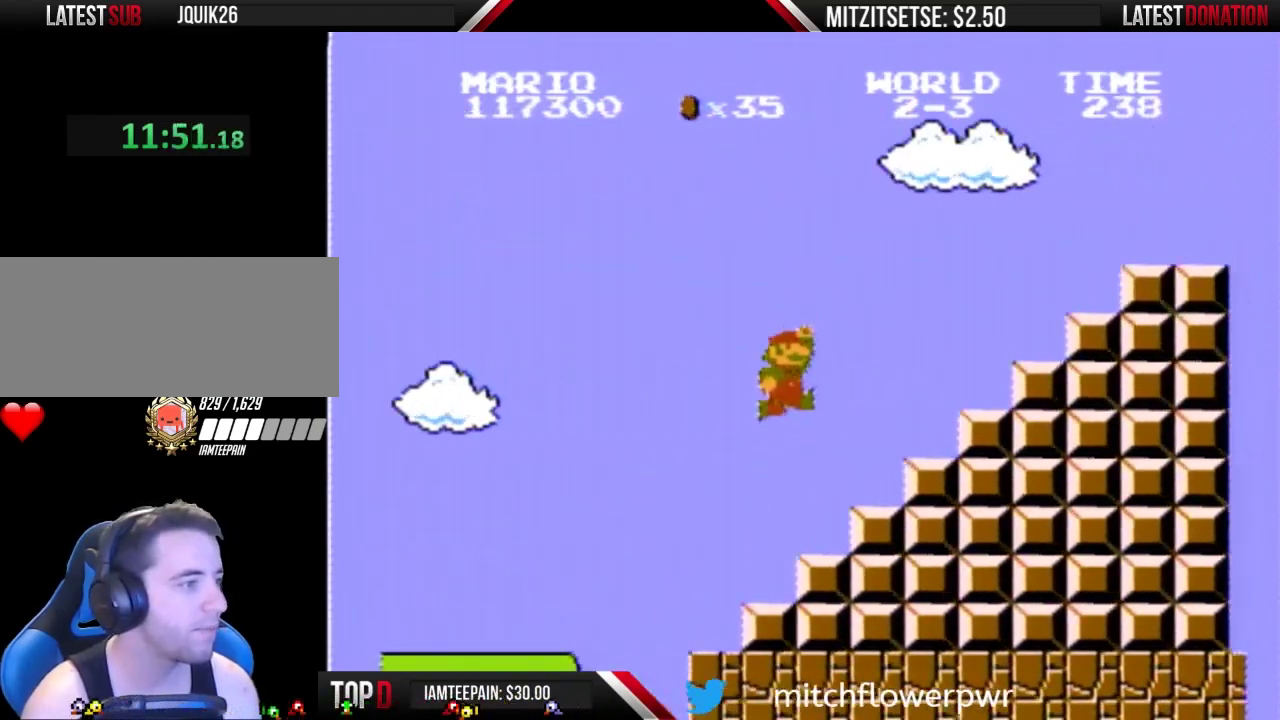
{"buttons": ["A", "B", "DPAD_RIGHT"], "events": [[233, "A", "up"], [300, "DPAD_RIGHT", "up"], [367, "A", "down"], [367, "DPAD_RIGHT", "down"]]}
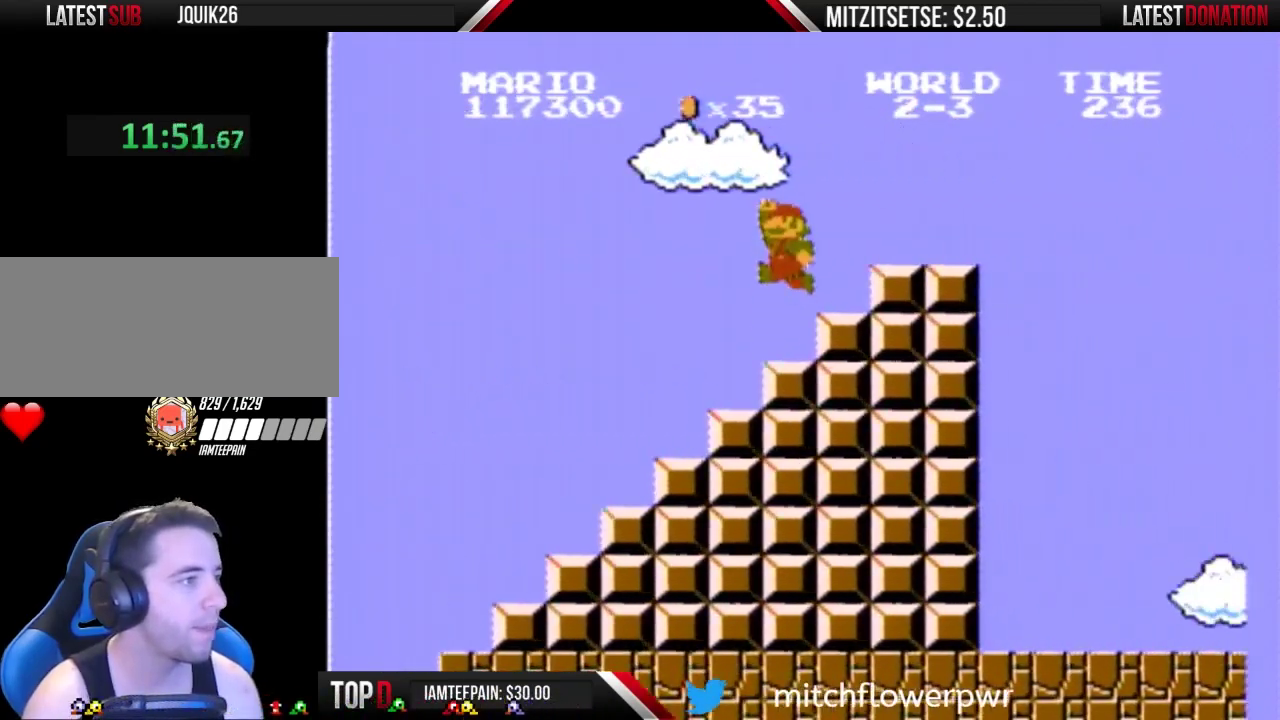
{"buttons": ["B", "DPAD_RIGHT"], "events": [[333, "A", "up"]]}
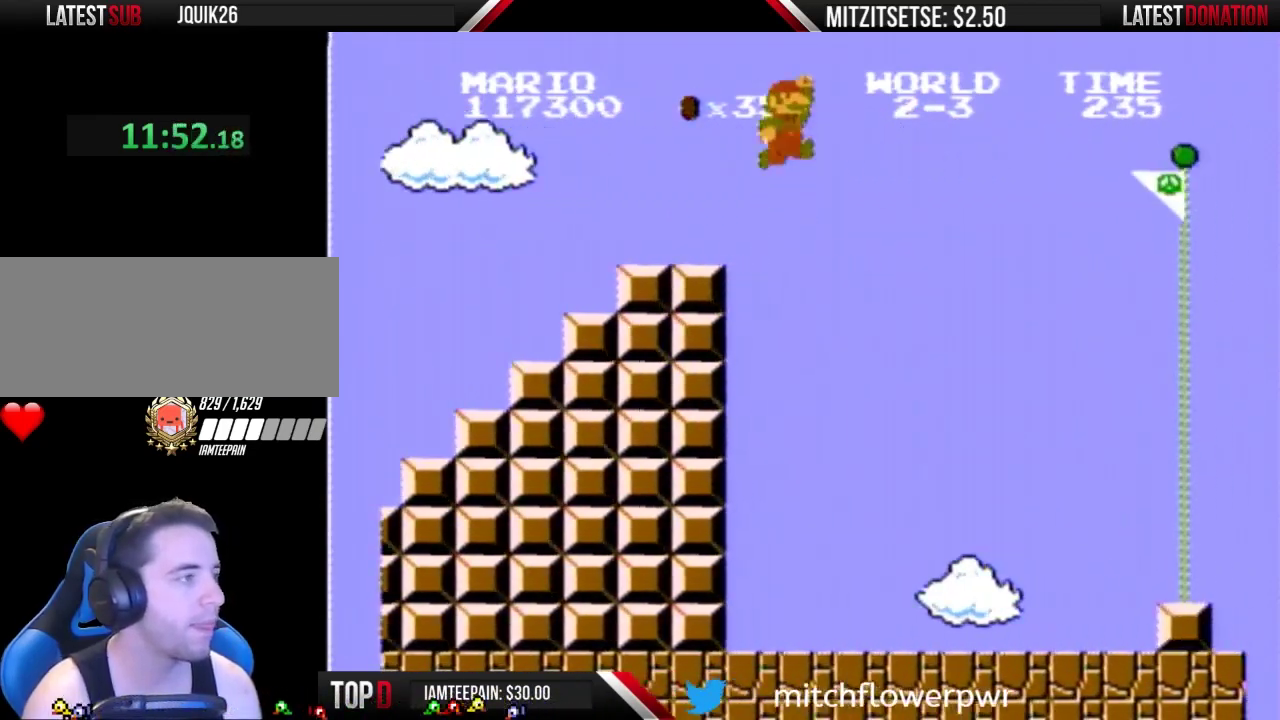
{"buttons": ["A", "B", "DPAD_RIGHT"], "events": [[67, "A", "down"]]}
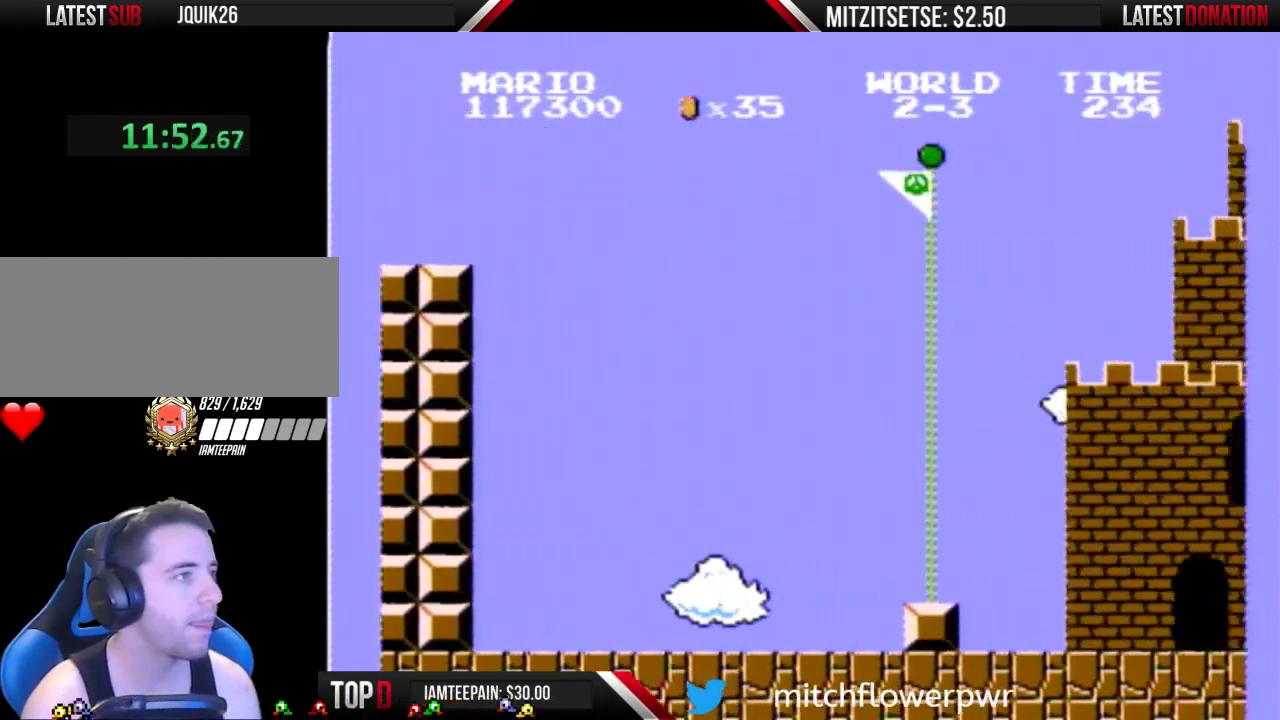
{"buttons": ["A", "B", "DPAD_RIGHT"], "events": []}
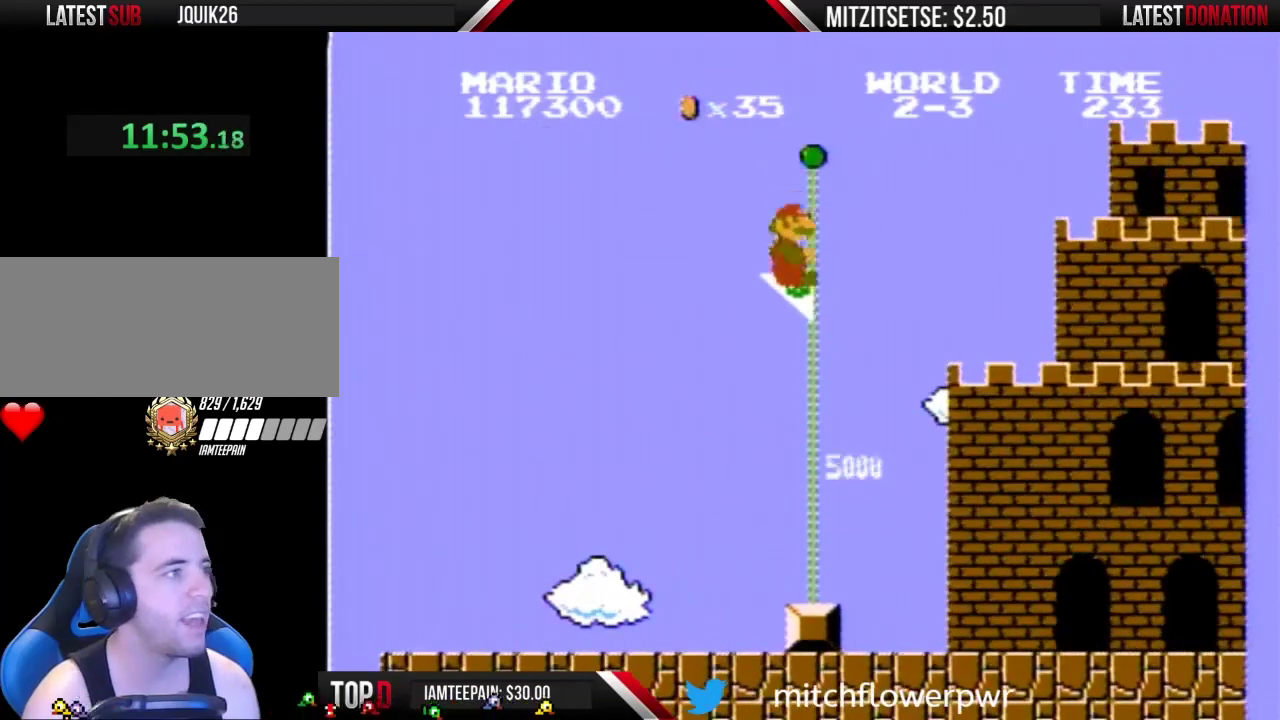
{"buttons": [], "events": [[67, "A", "up"], [67, "B", "up"], [67, "DPAD_RIGHT", "up"]]}
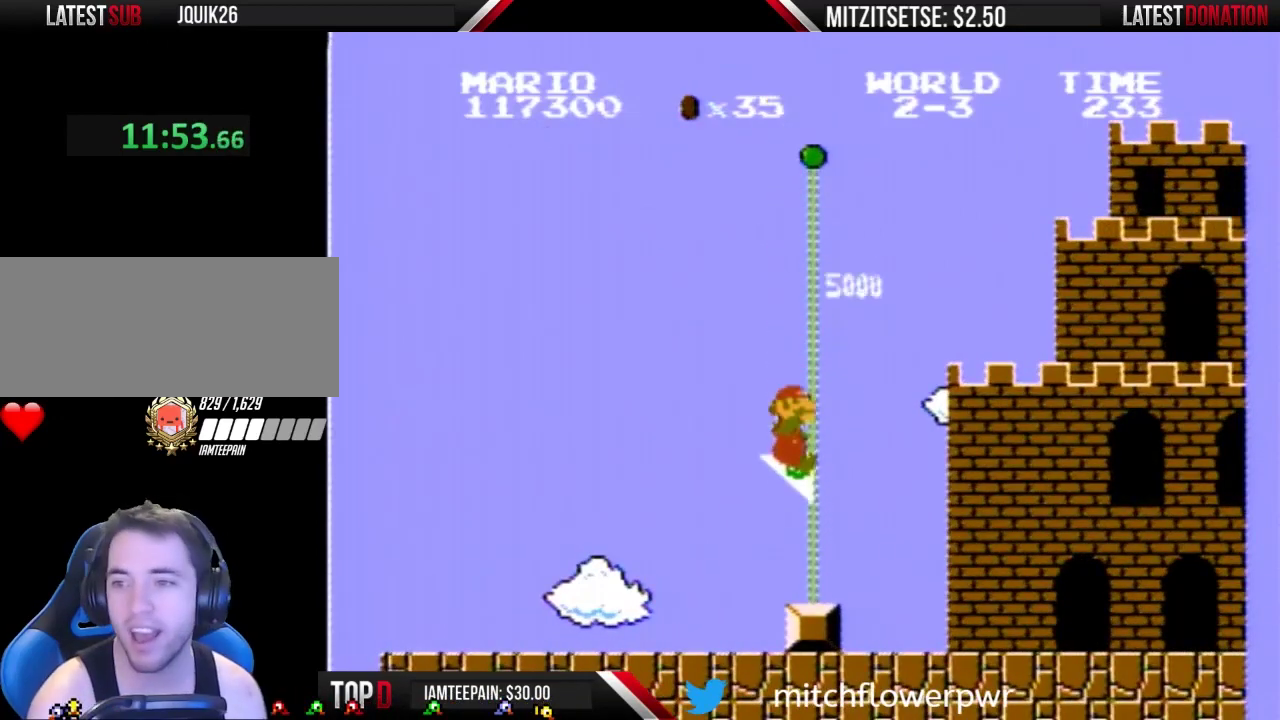
{"buttons": [], "events": [[200, "A", "down"], [300, "A", "up"]]}
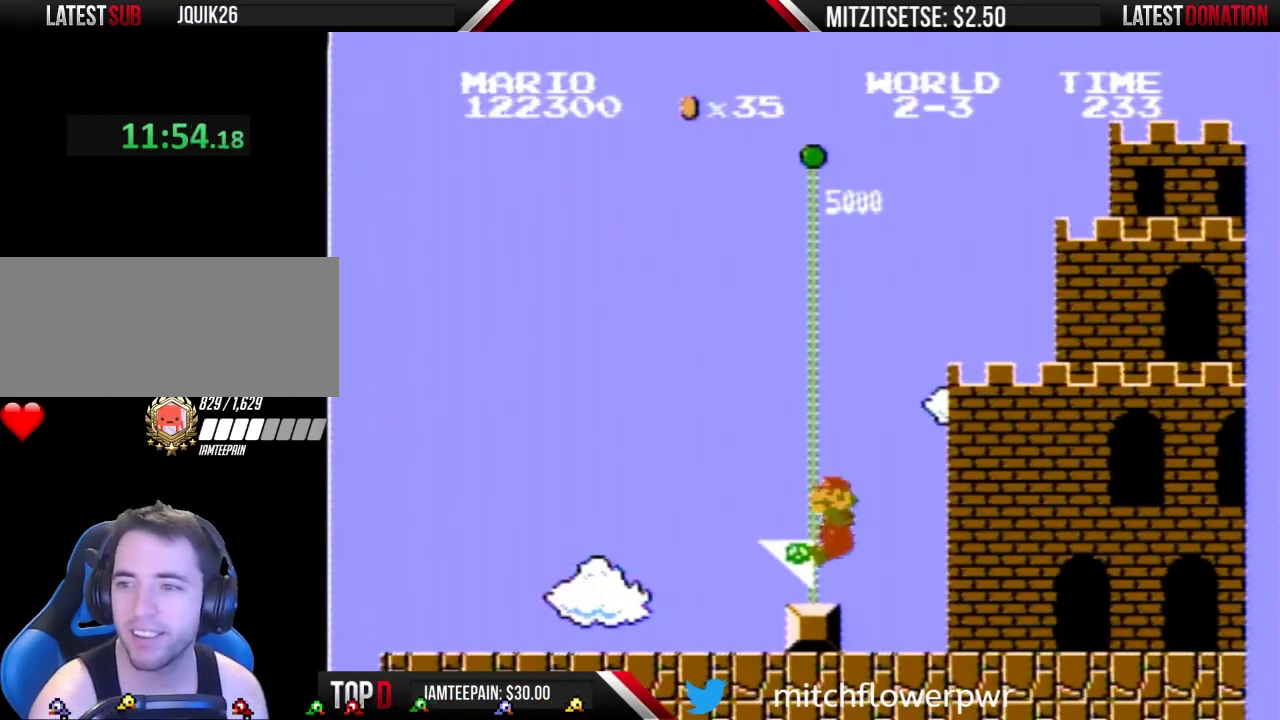
{"buttons": ["B"], "events": [[467, "B", "down"]]}
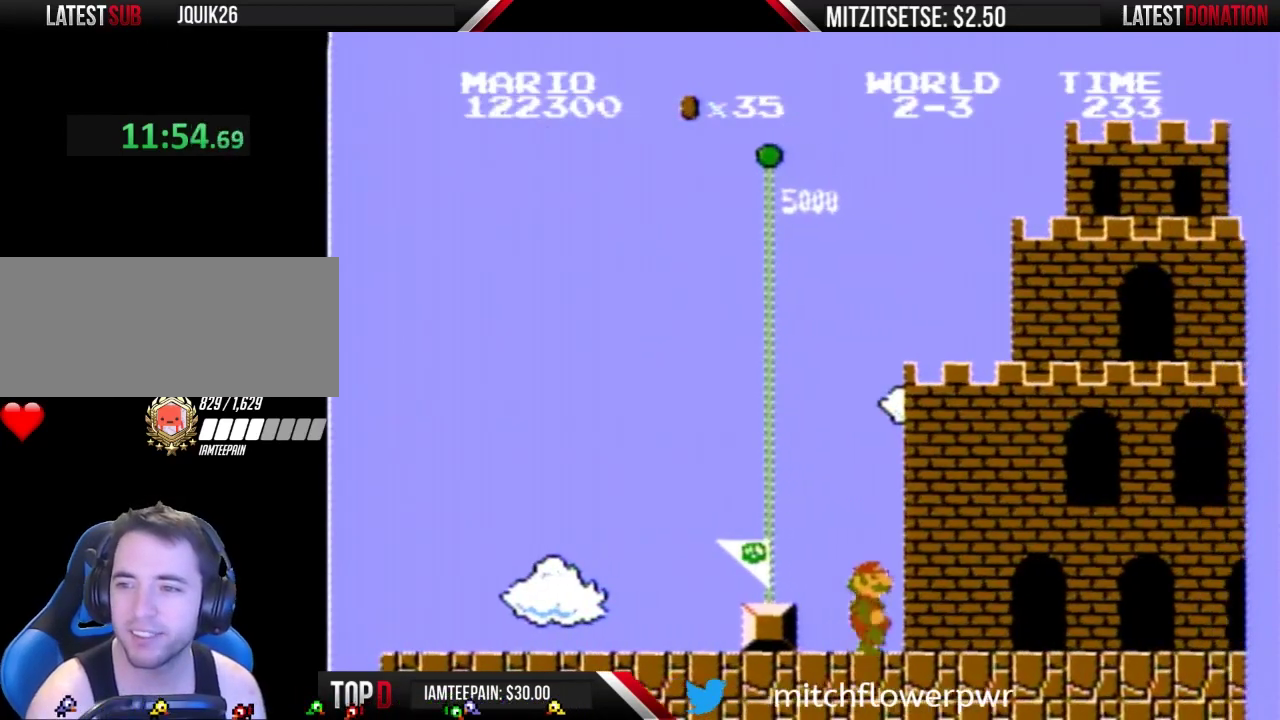
{"buttons": [], "events": [[33, "B", "up"], [100, "B", "down"], [200, "A", "down"], [200, "B", "up"], [300, "A", "up"], [300, "B", "down"], [367, "B", "up"]]}
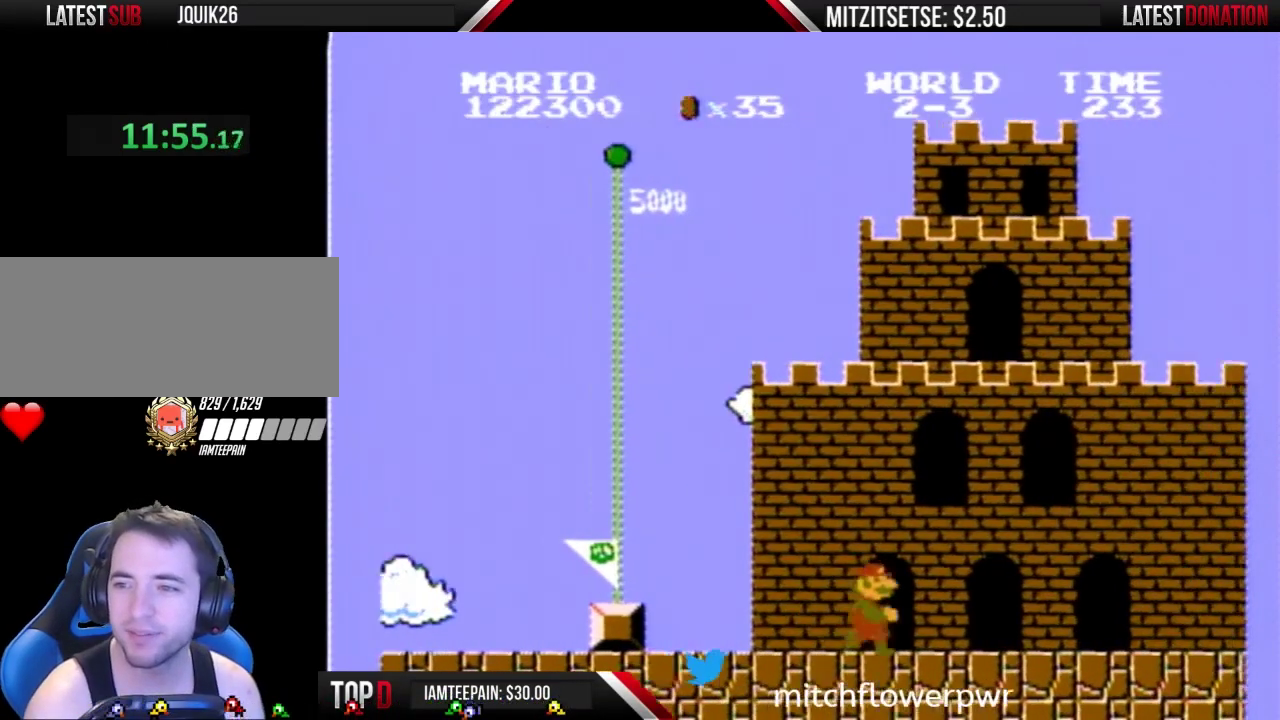
{"buttons": [], "events": [[167, "B", "down"], [233, "B", "up"], [367, "B", "down"], [467, "B", "up"]]}